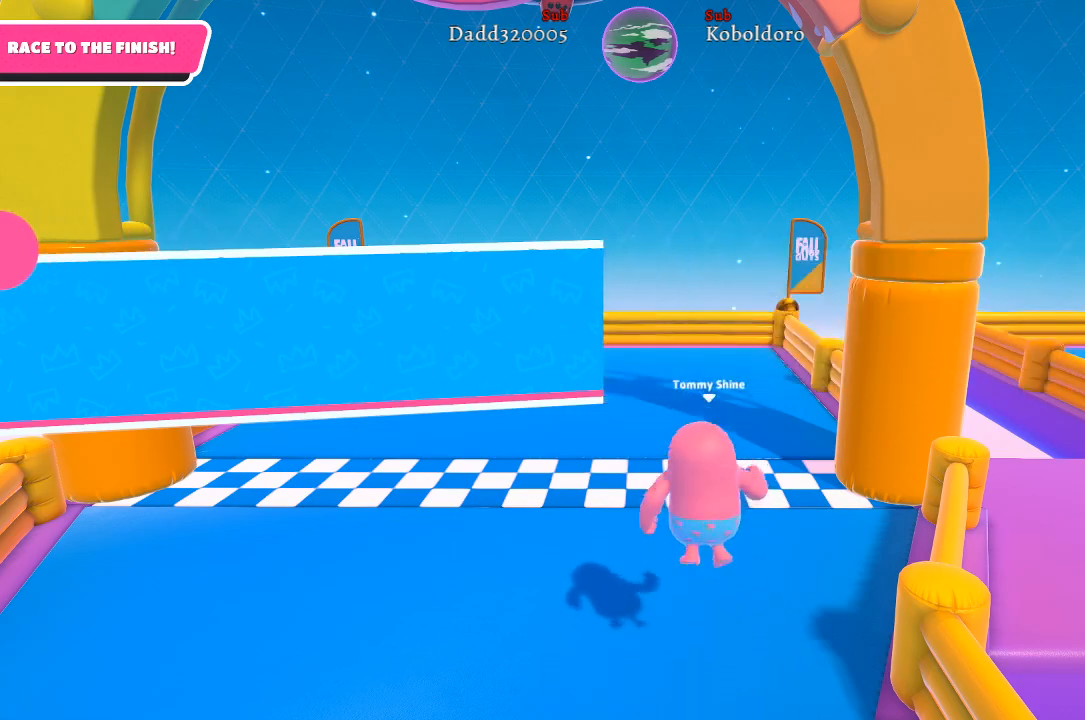
Gameplay with a controller (Xbox layout); each line is a JSON object with the inputs held at the frame after it. "events" lists button and stick changes between this image and that frame as [ms after this image, input, new state], when the widget could be followed in between. Not read: L3 R3.
{"buttons": [], "left_stick": "center", "right_stick": "center", "events": []}
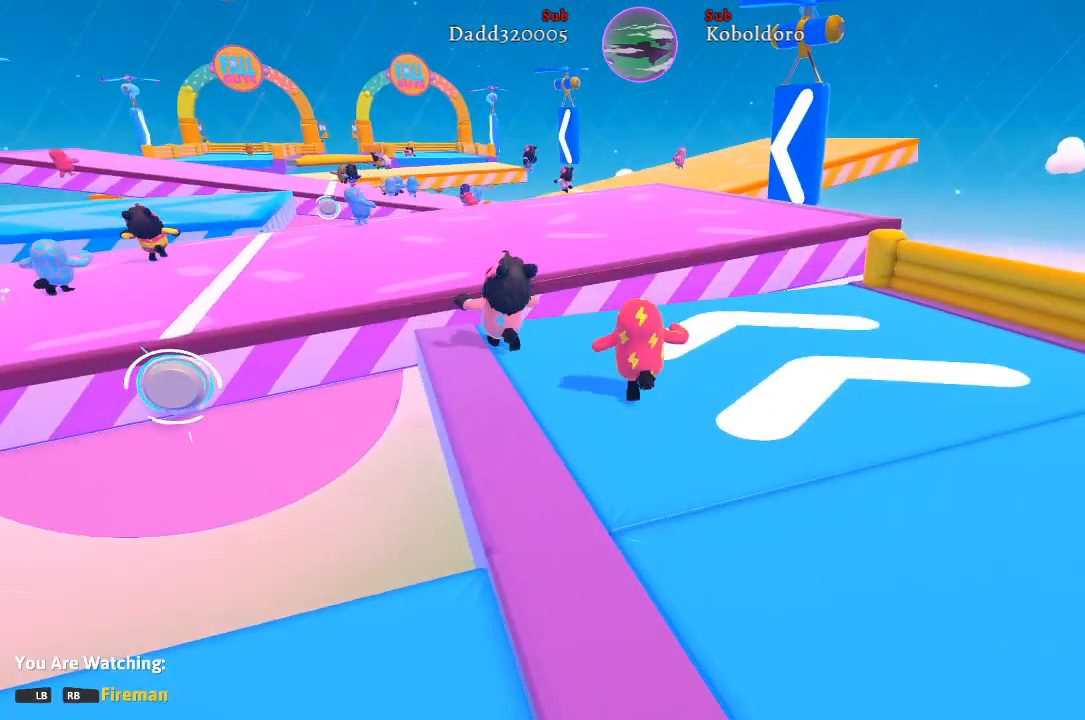
{"buttons": [], "left_stick": "center", "right_stick": "center", "events": []}
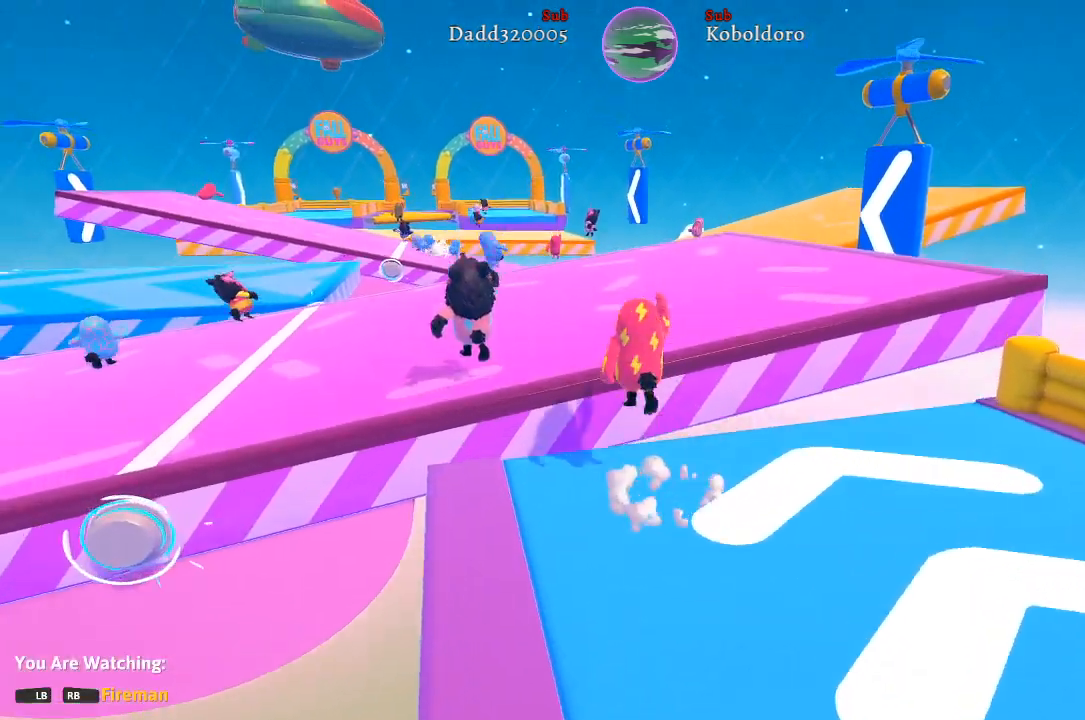
{"buttons": [], "left_stick": "center", "right_stick": "center", "events": [[67, "R1", "down"], [217, "R1", "up"]]}
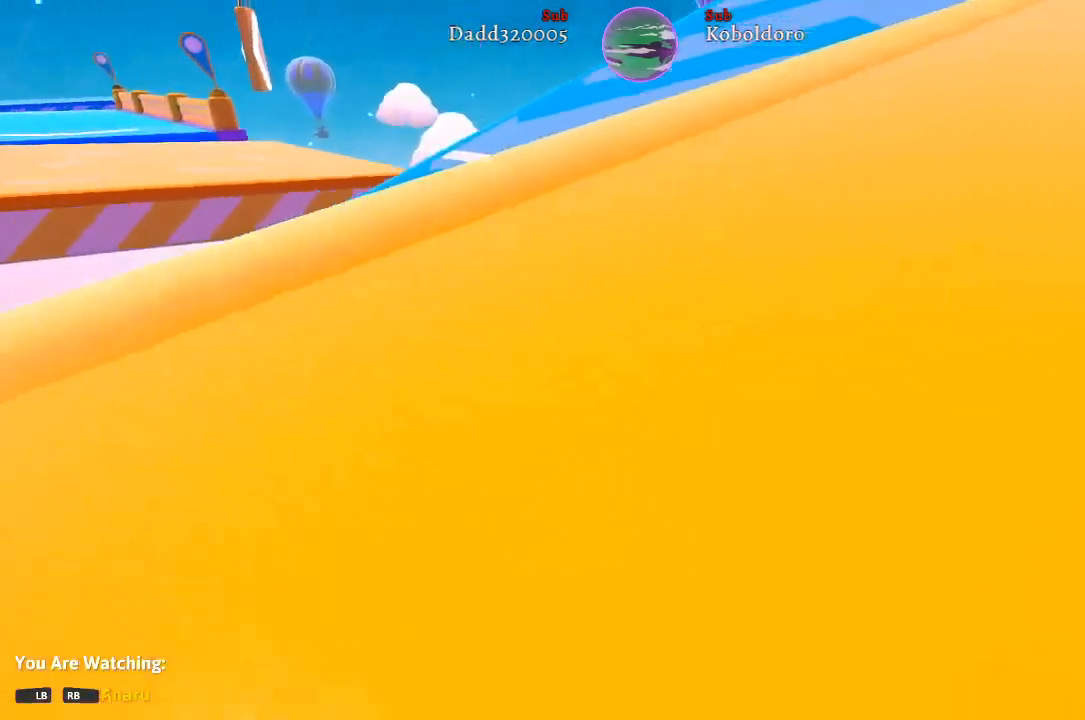
{"buttons": ["R1"], "left_stick": "center", "right_stick": "center", "events": [[50, "R1", "down"], [133, "R1", "up"], [367, "R1", "down"]]}
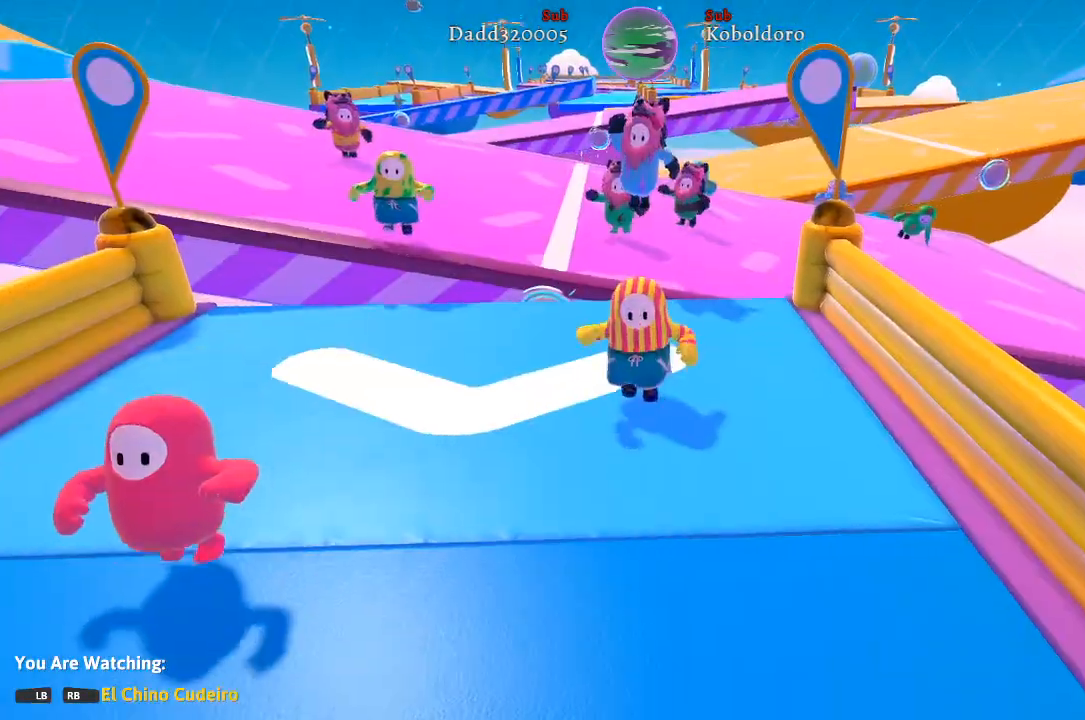
{"buttons": [], "left_stick": "center", "right_stick": "center", "events": [[17, "R1", "up"], [350, "R1", "down"], [483, "R1", "up"]]}
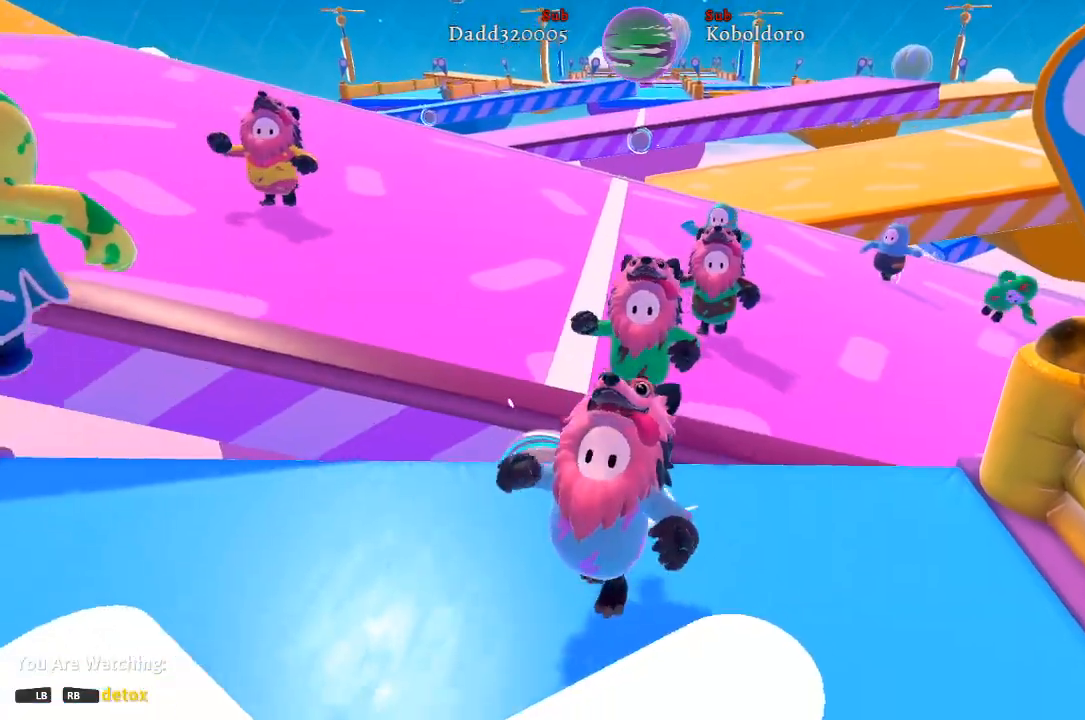
{"buttons": [], "left_stick": "center", "right_stick": "center", "events": [[183, "R1", "down"], [300, "R1", "up"]]}
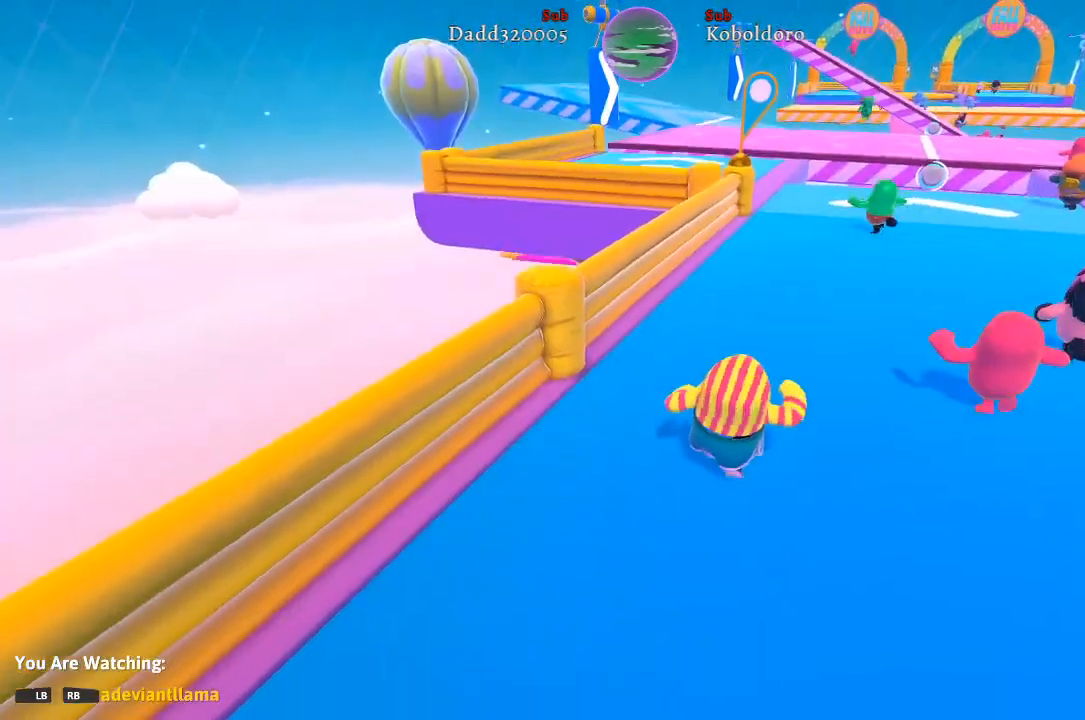
{"buttons": [], "left_stick": "center", "right_stick": "center", "events": [[117, "R1", "down"], [283, "R1", "up"]]}
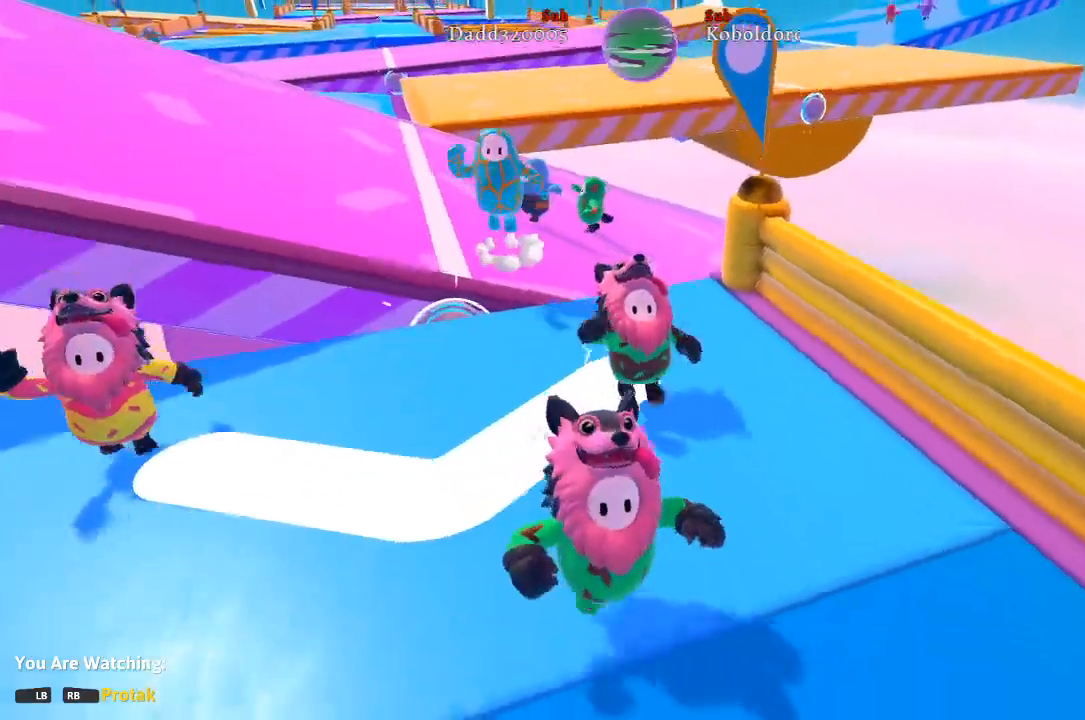
{"buttons": [], "left_stick": "center", "right_stick": "center", "events": [[33, "R1", "down"], [150, "R1", "up"], [367, "R1", "down"], [500, "R1", "up"]]}
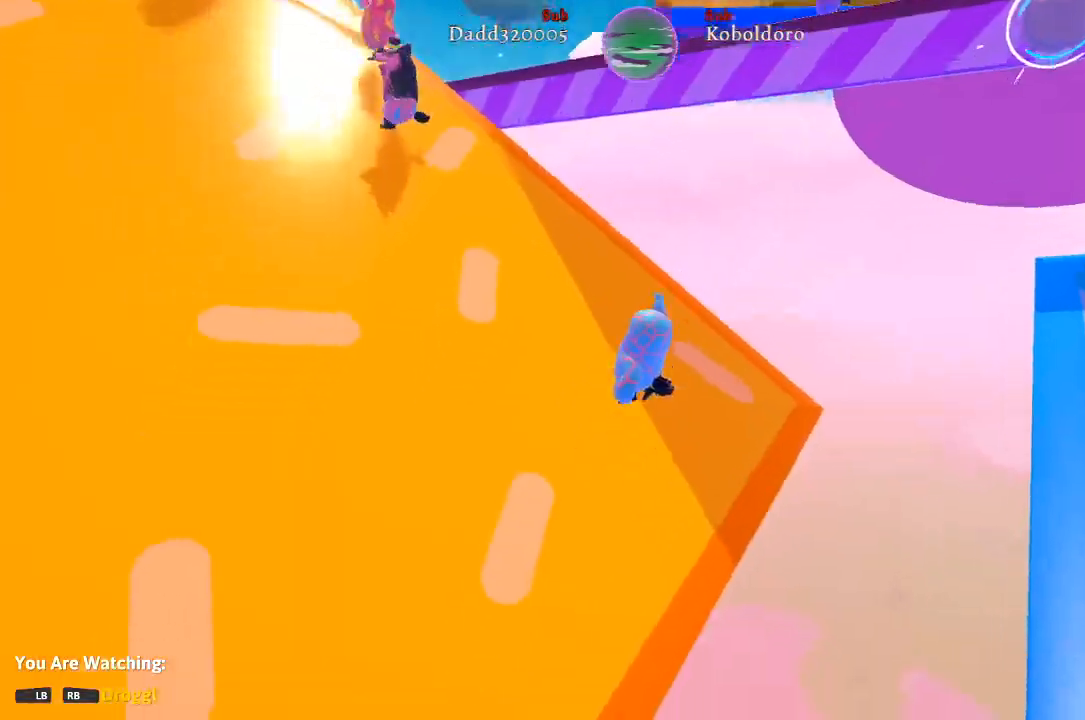
{"buttons": [], "left_stick": "center", "right_stick": "center", "events": [[200, "R1", "down"], [350, "R1", "up"]]}
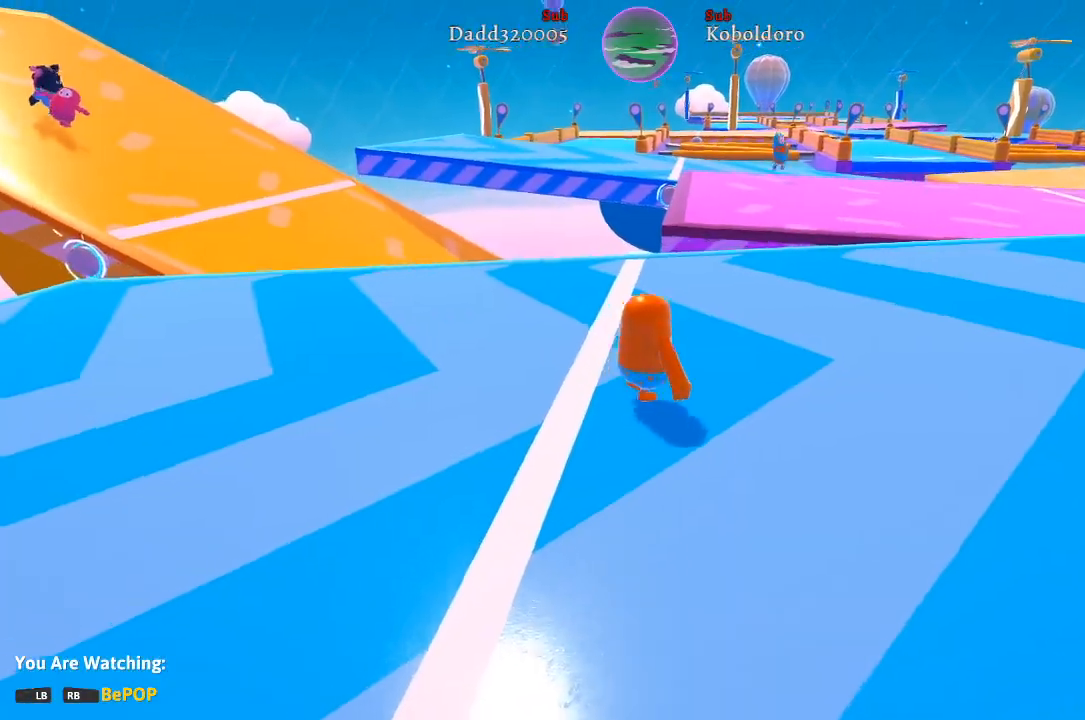
{"buttons": [], "left_stick": "center", "right_stick": "center", "events": [[33, "R1", "down"], [183, "R1", "up"], [350, "R1", "down"], [500, "R1", "up"]]}
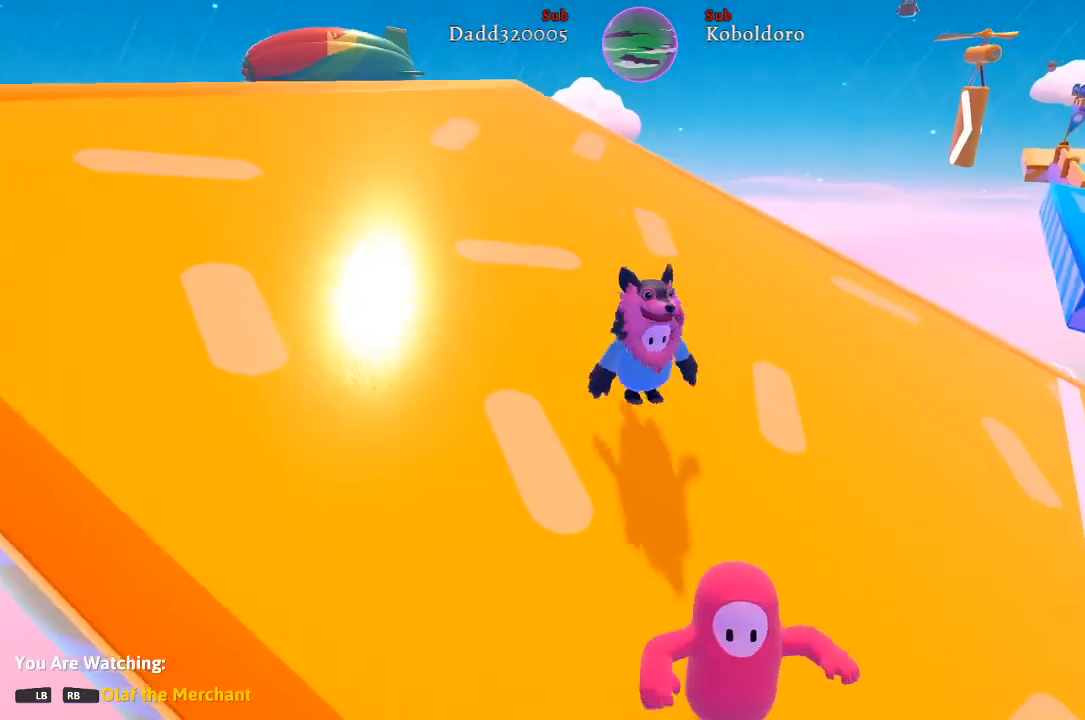
{"buttons": [], "left_stick": "center", "right_stick": "center", "events": [[283, "R1", "down"], [450, "R1", "up"]]}
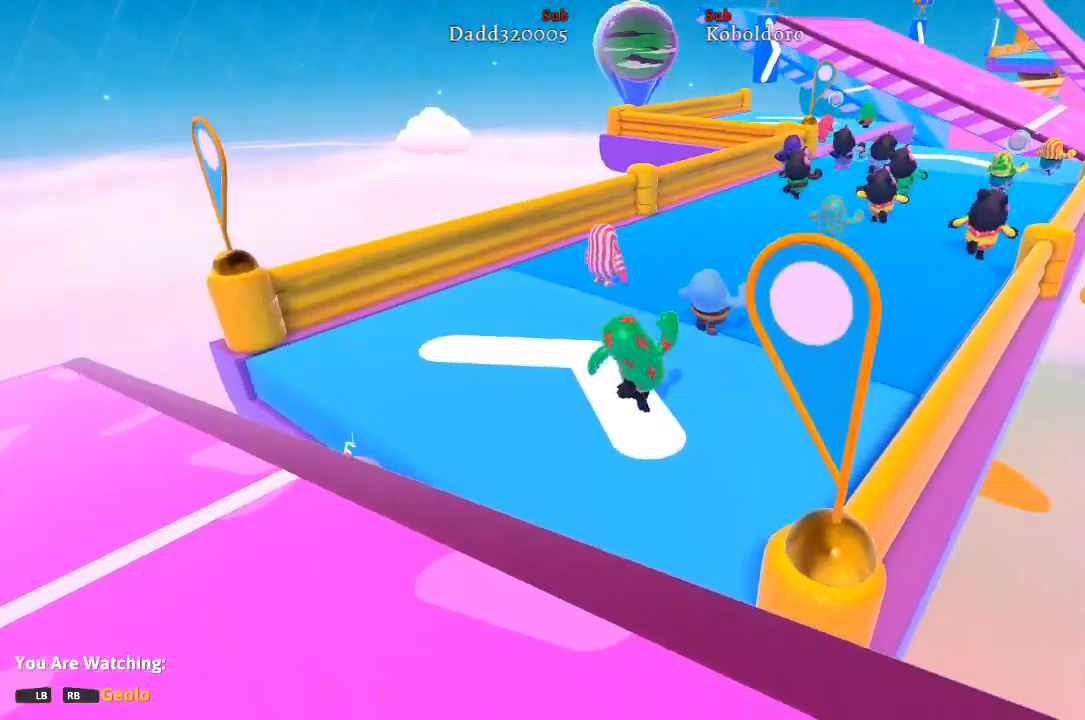
{"buttons": ["R1"], "left_stick": "center", "right_stick": "center", "events": [[83, "R1", "down"], [233, "R1", "up"], [450, "R1", "down"]]}
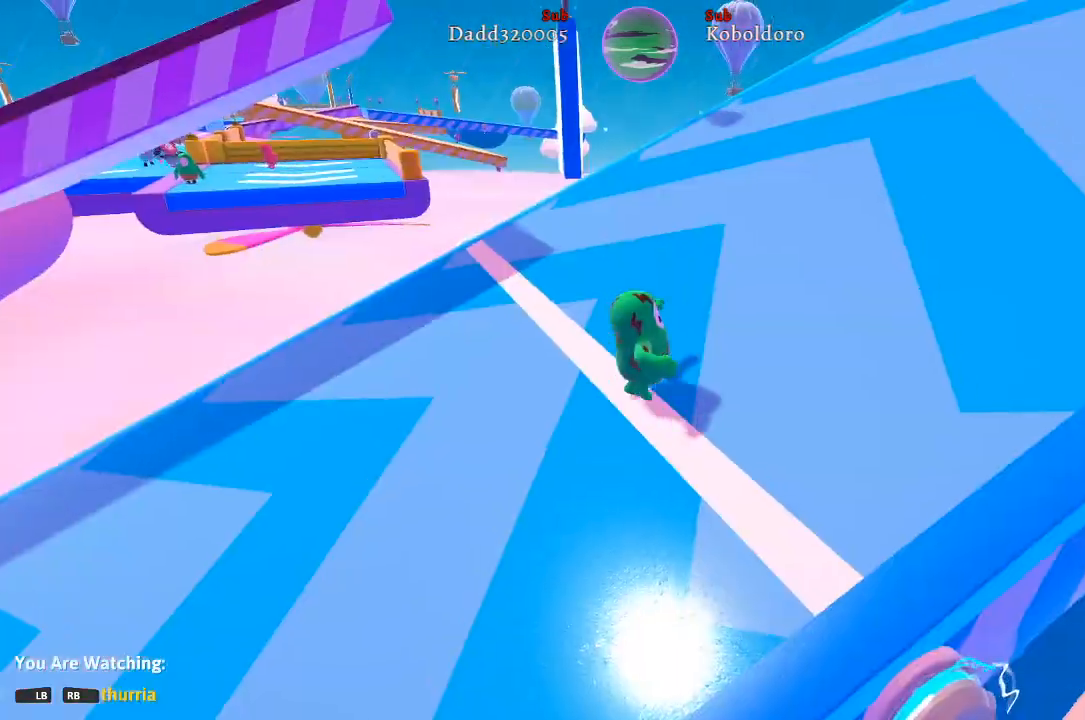
{"buttons": [], "left_stick": "center", "right_stick": "center", "events": [[83, "R1", "up"], [283, "R1", "down"], [417, "R1", "up"]]}
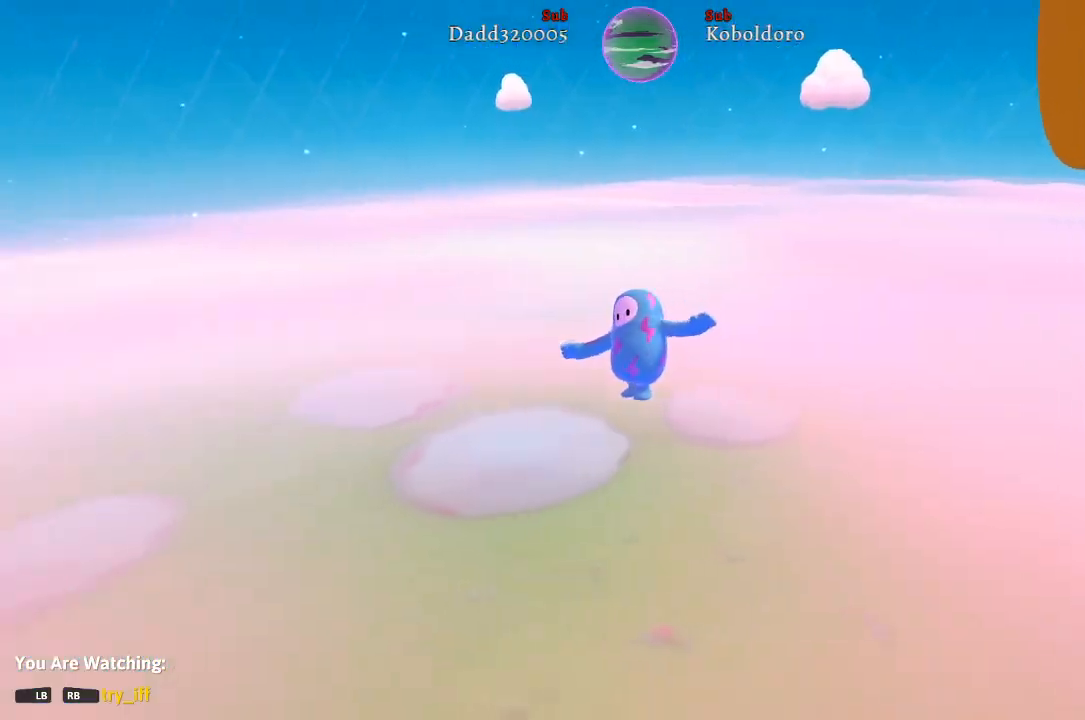
{"buttons": [], "left_stick": "center", "right_stick": "center", "events": [[67, "R1", "down"], [217, "R1", "up"], [367, "R1", "down"], [500, "R1", "up"]]}
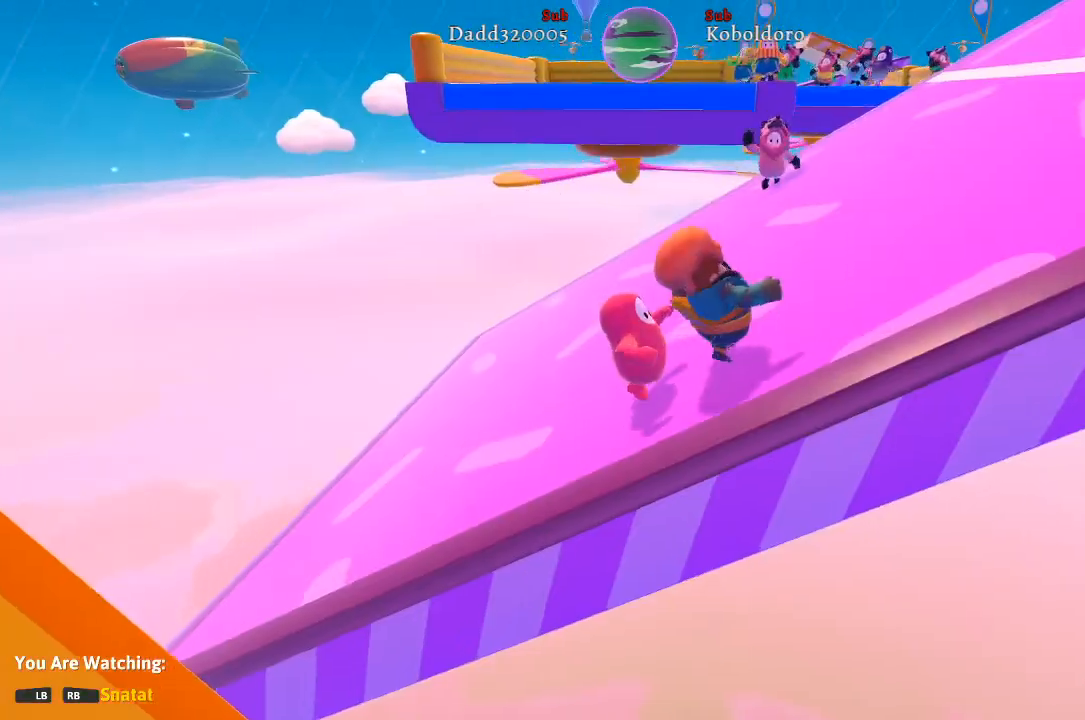
{"buttons": ["R1"], "left_stick": "center", "right_stick": "center", "events": [[217, "R1", "down"], [333, "R1", "up"], [483, "R1", "down"]]}
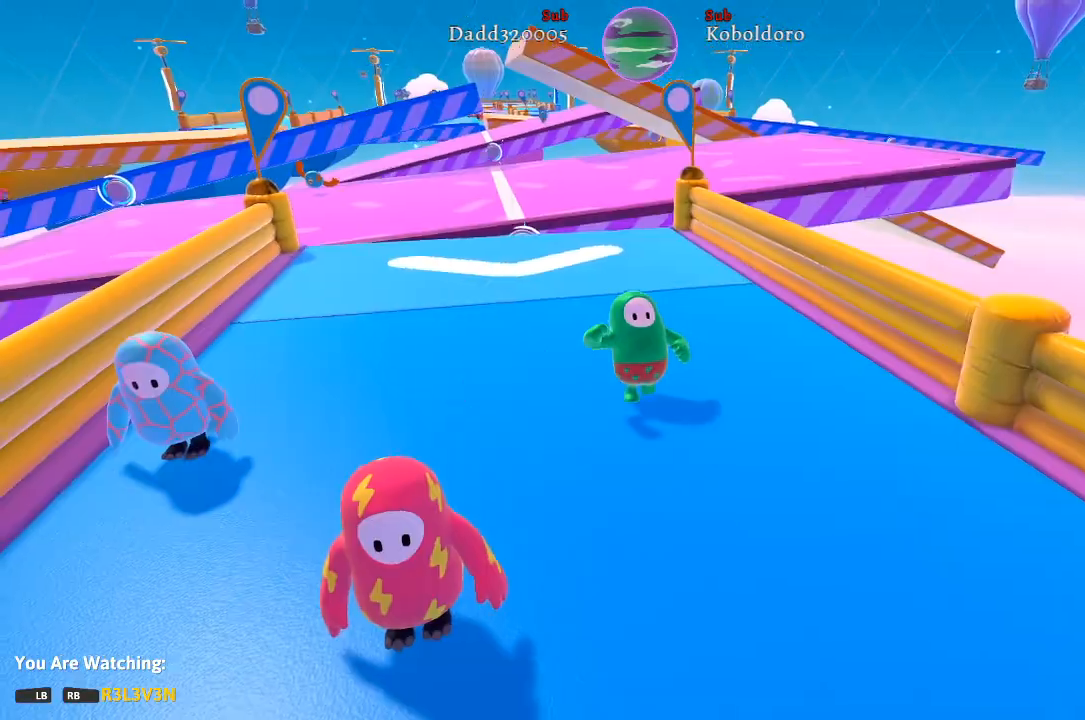
{"buttons": [], "left_stick": "center", "right_stick": "center", "events": [[100, "R1", "up"], [283, "R1", "down"], [383, "R1", "up"]]}
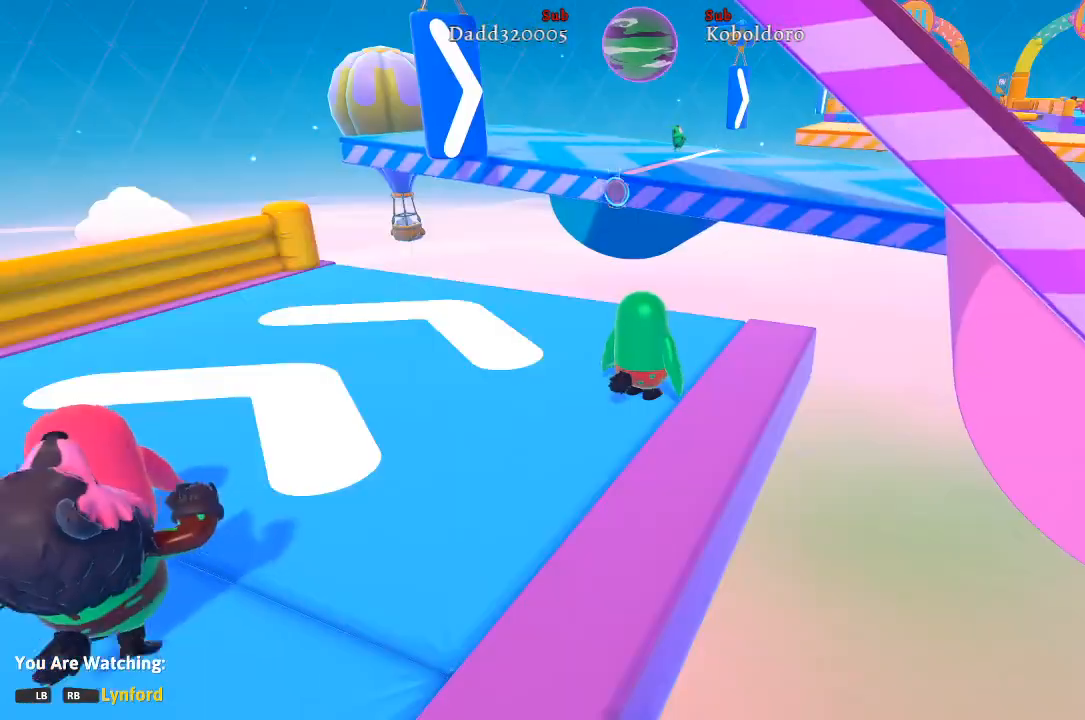
{"buttons": ["R1"], "left_stick": "center", "right_stick": "center", "events": [[100, "R1", "down"], [250, "R1", "up"], [400, "R1", "down"]]}
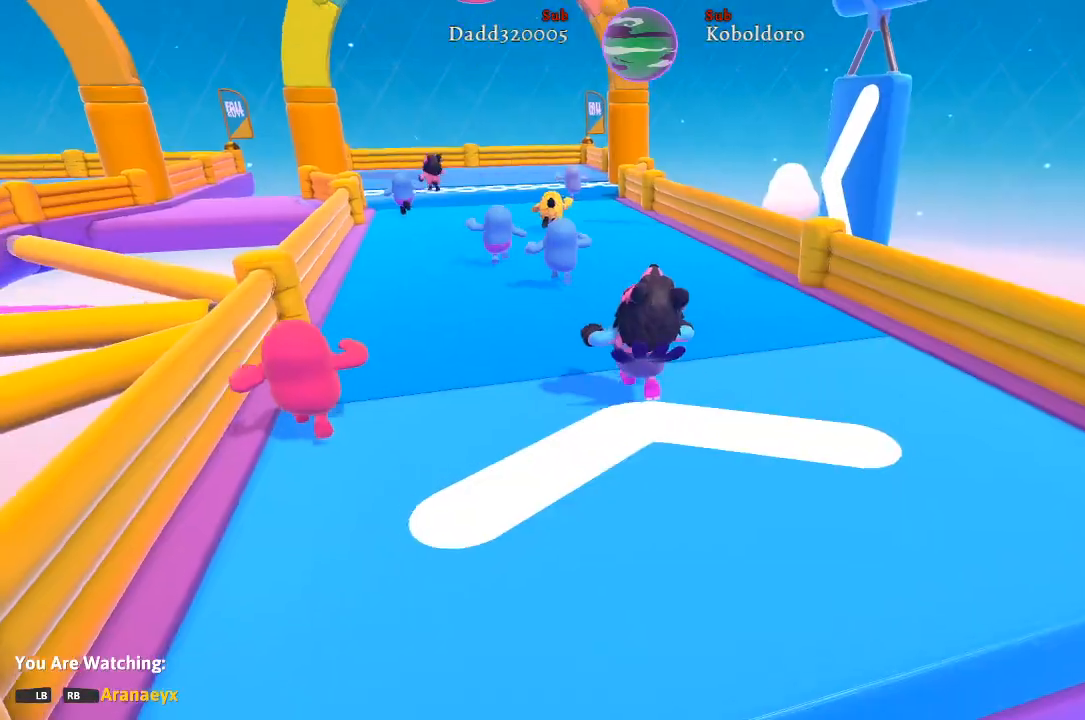
{"buttons": ["R1"], "left_stick": "center", "right_stick": "center", "events": [[33, "R1", "up"], [167, "R1", "down"], [283, "R1", "up"], [467, "R1", "down"]]}
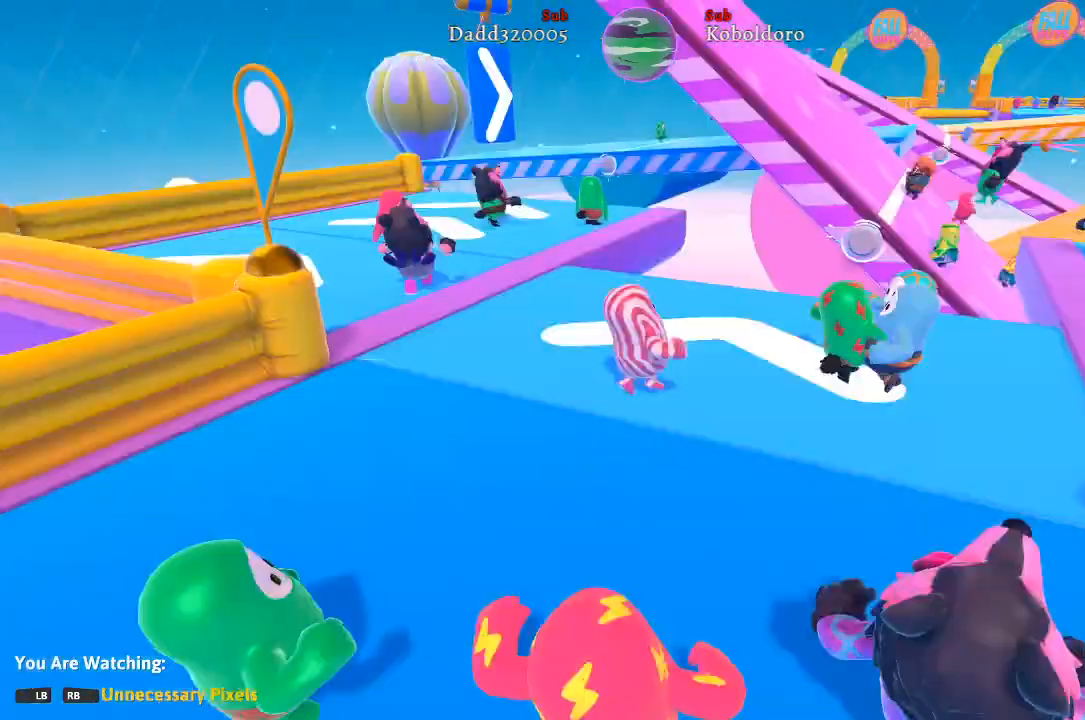
{"buttons": [], "left_stick": "center", "right_stick": "center", "events": [[117, "R1", "up"], [250, "R1", "down"], [367, "R1", "up"]]}
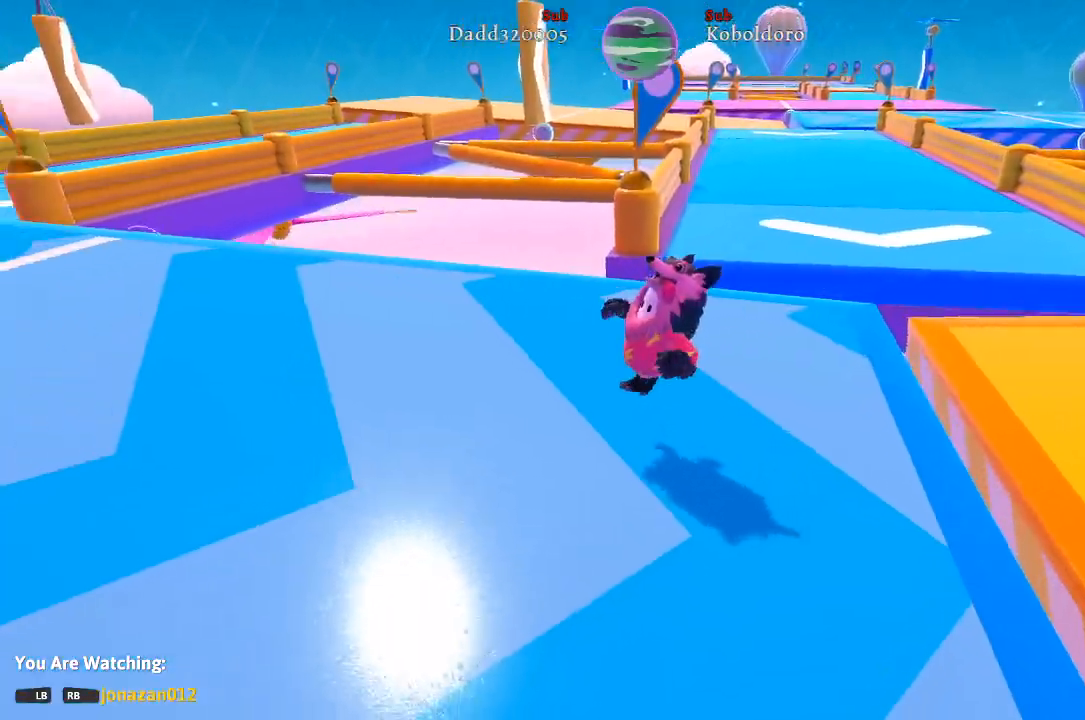
{"buttons": [], "left_stick": "center", "right_stick": "center", "events": [[83, "L1", "down"], [183, "L1", "up"]]}
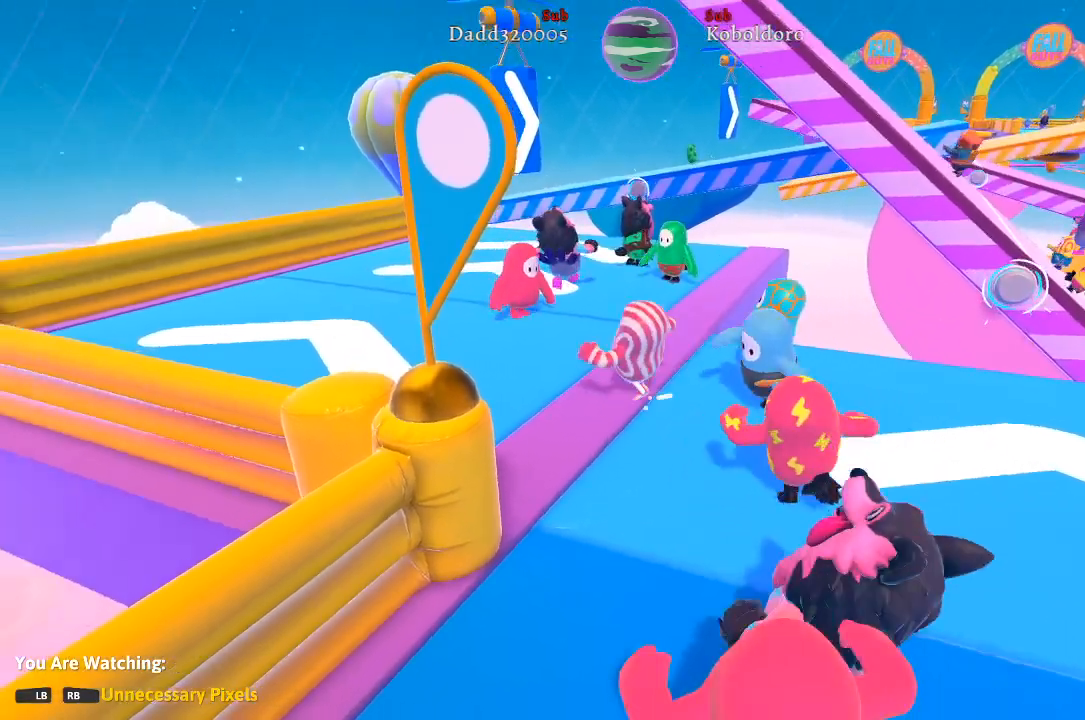
{"buttons": [], "left_stick": "center", "right_stick": "center", "events": []}
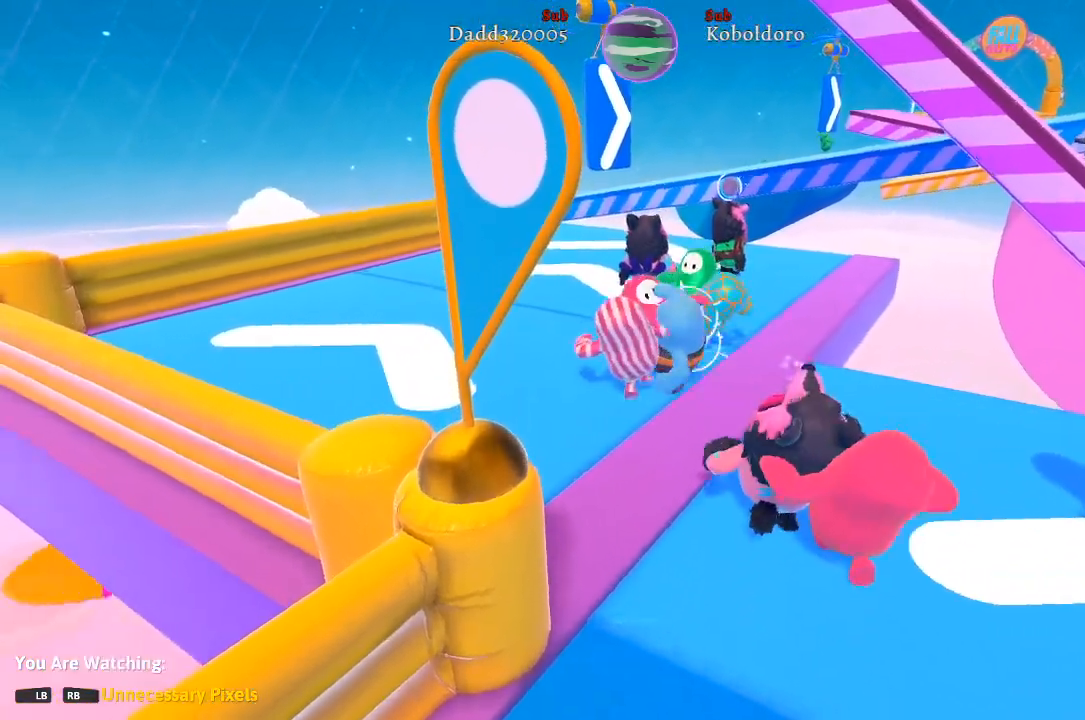
{"buttons": [], "left_stick": "center", "right_stick": "center", "events": []}
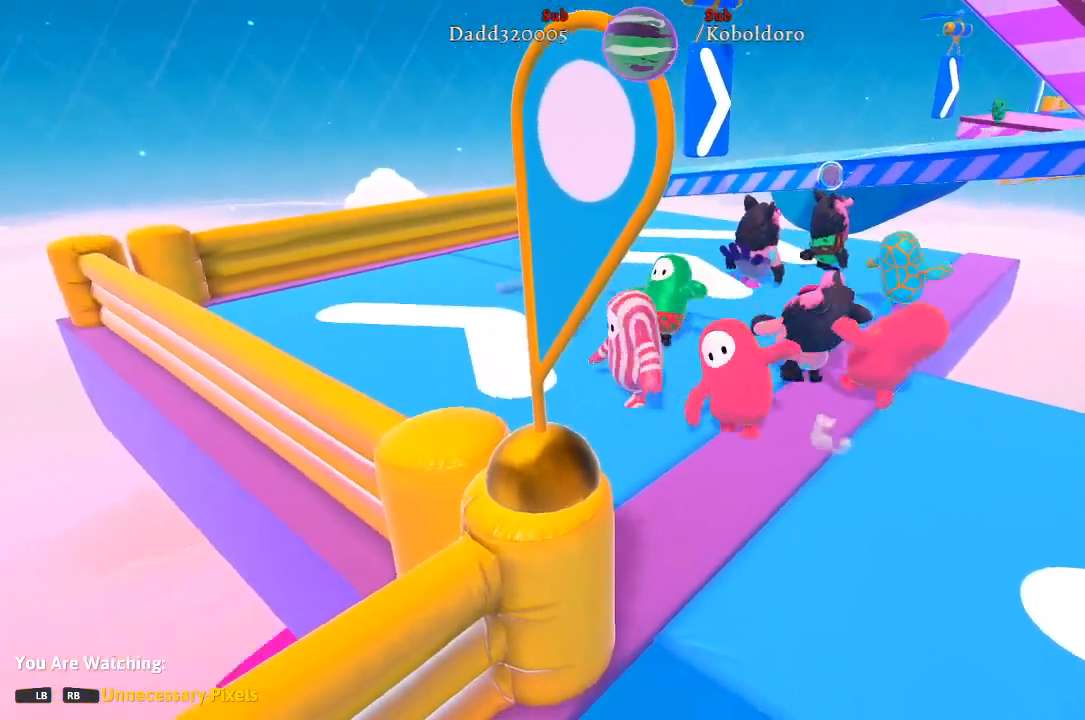
{"buttons": [], "left_stick": "center", "right_stick": "center", "events": []}
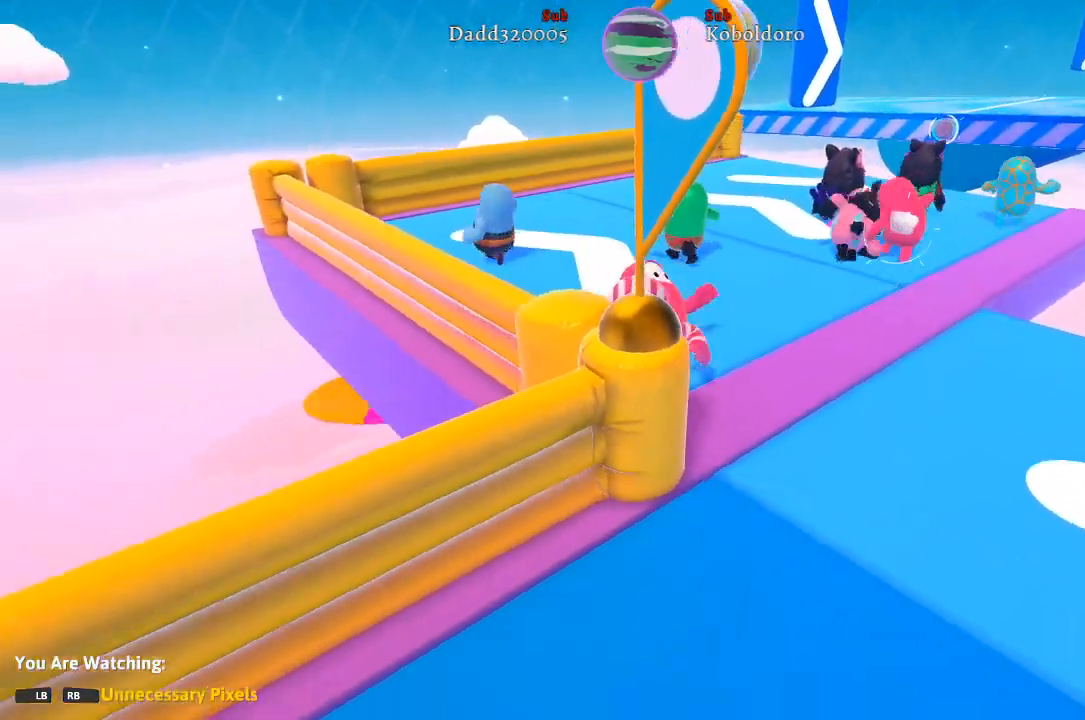
{"buttons": [], "left_stick": "center", "right_stick": "center", "events": []}
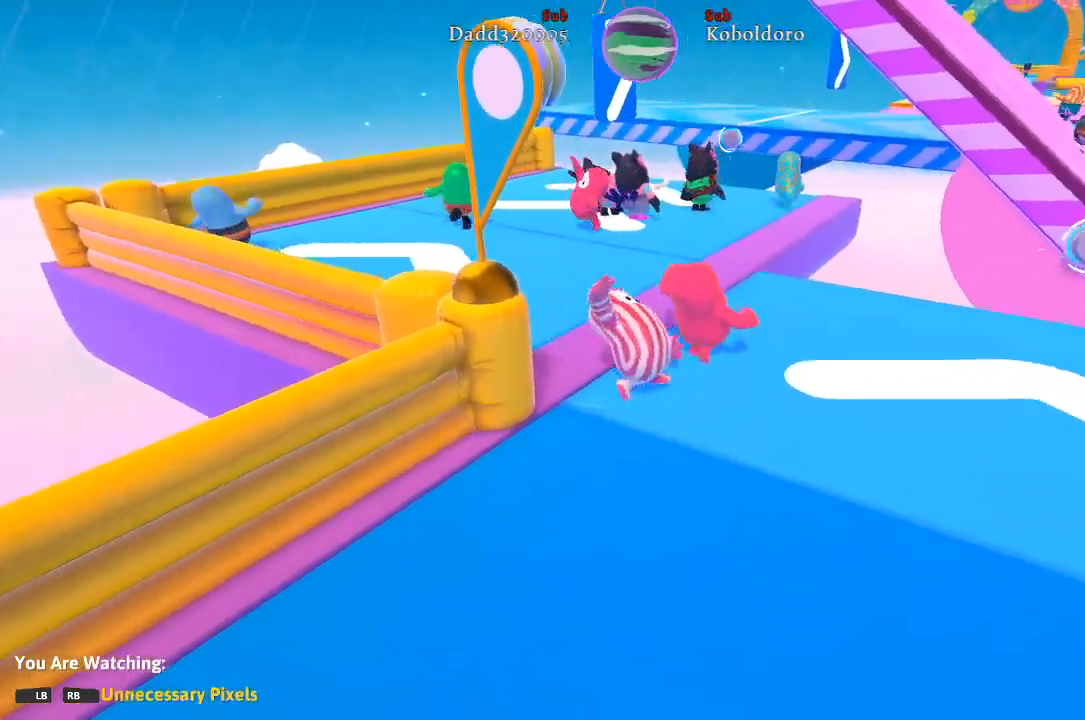
{"buttons": [], "left_stick": "center", "right_stick": "center", "events": []}
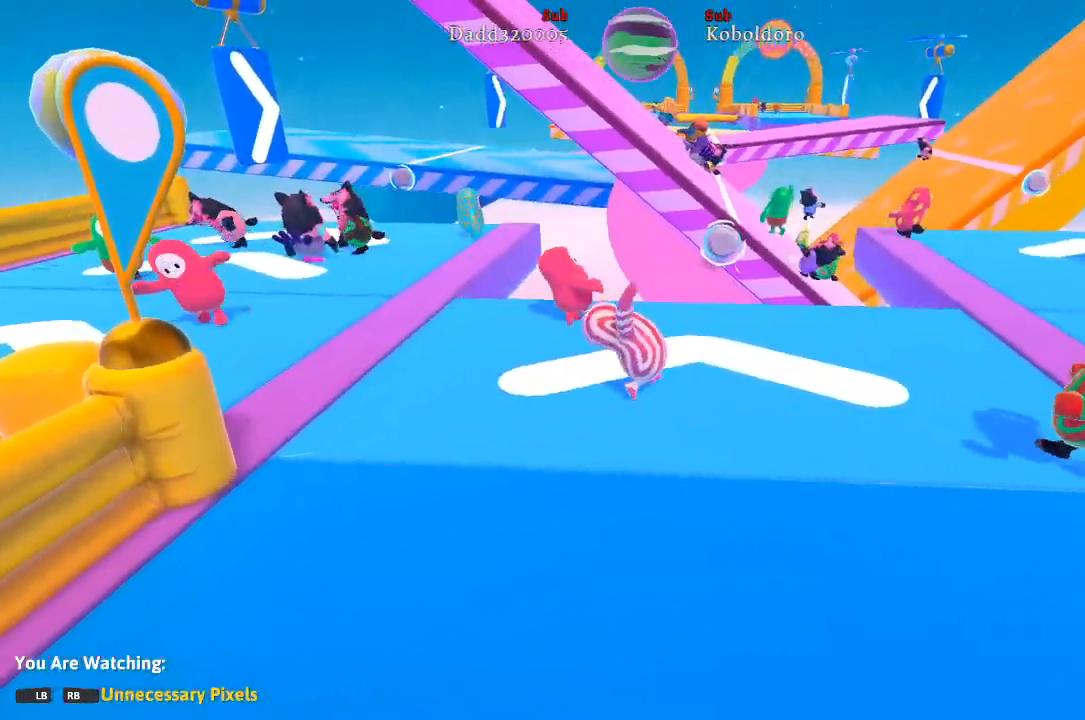
{"buttons": [], "left_stick": "center", "right_stick": "center", "events": []}
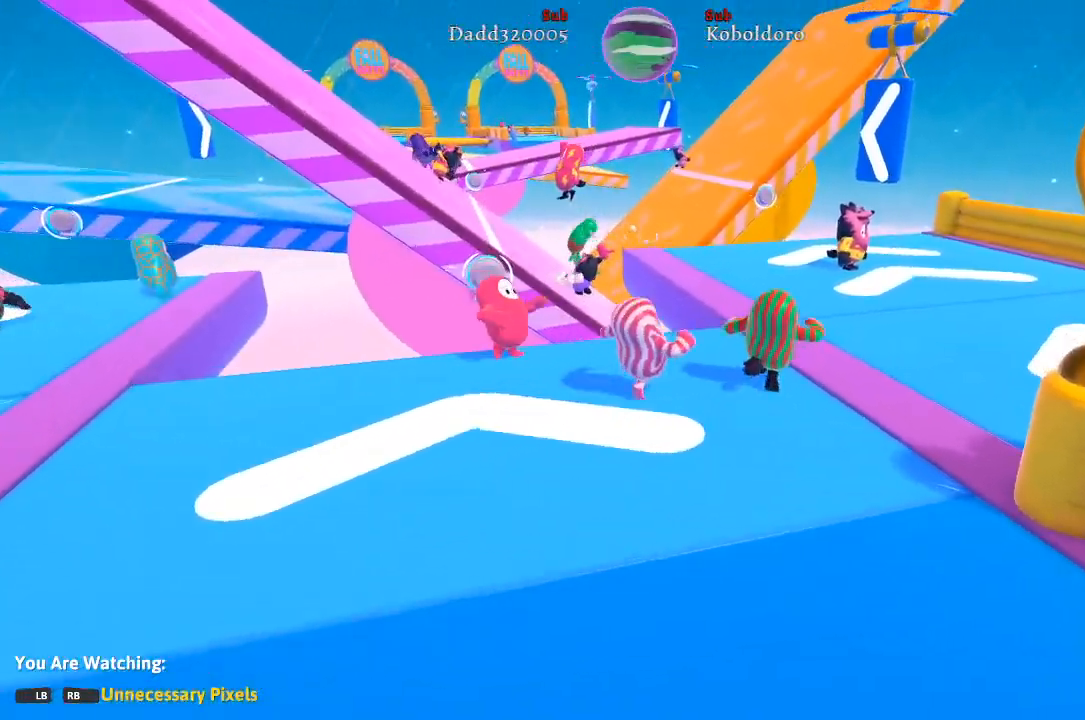
{"buttons": [], "left_stick": "center", "right_stick": "center", "events": []}
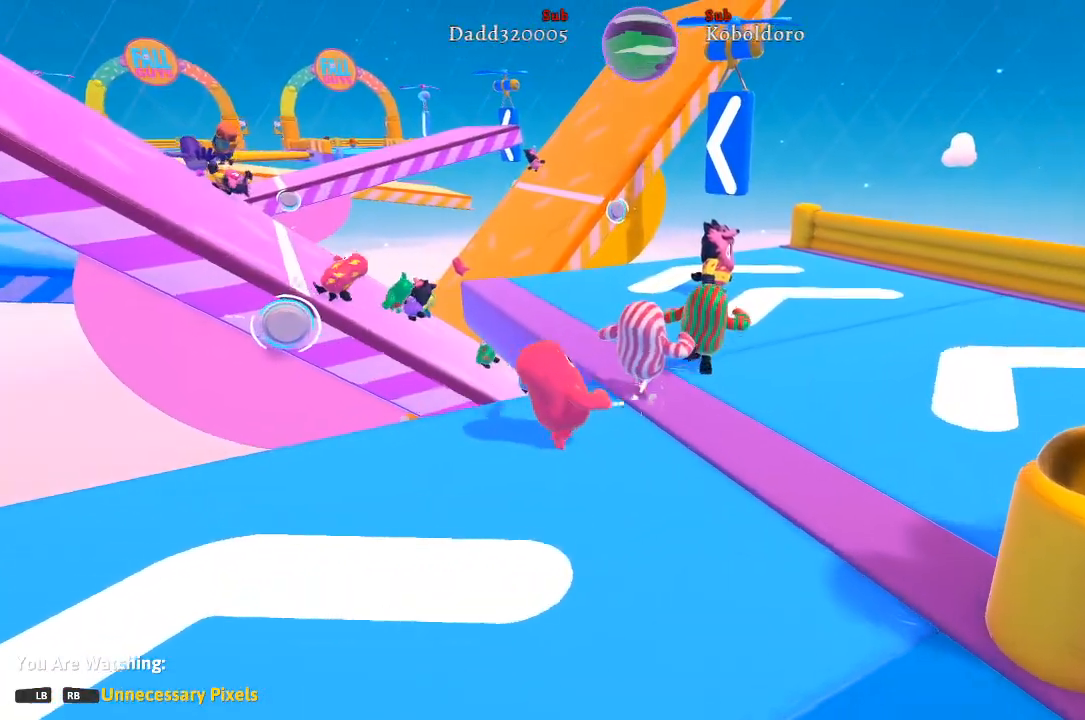
{"buttons": [], "left_stick": "center", "right_stick": "center", "events": []}
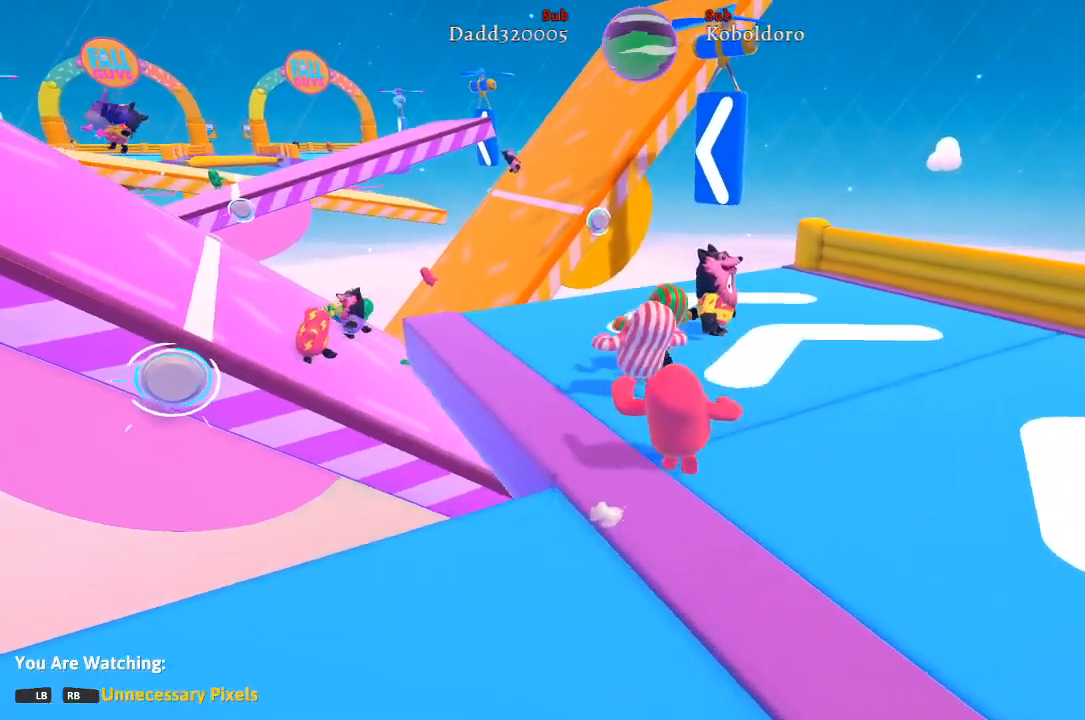
{"buttons": [], "left_stick": "center", "right_stick": "center", "events": [[83, "right_stick", "left"], [433, "right_stick", "center"]]}